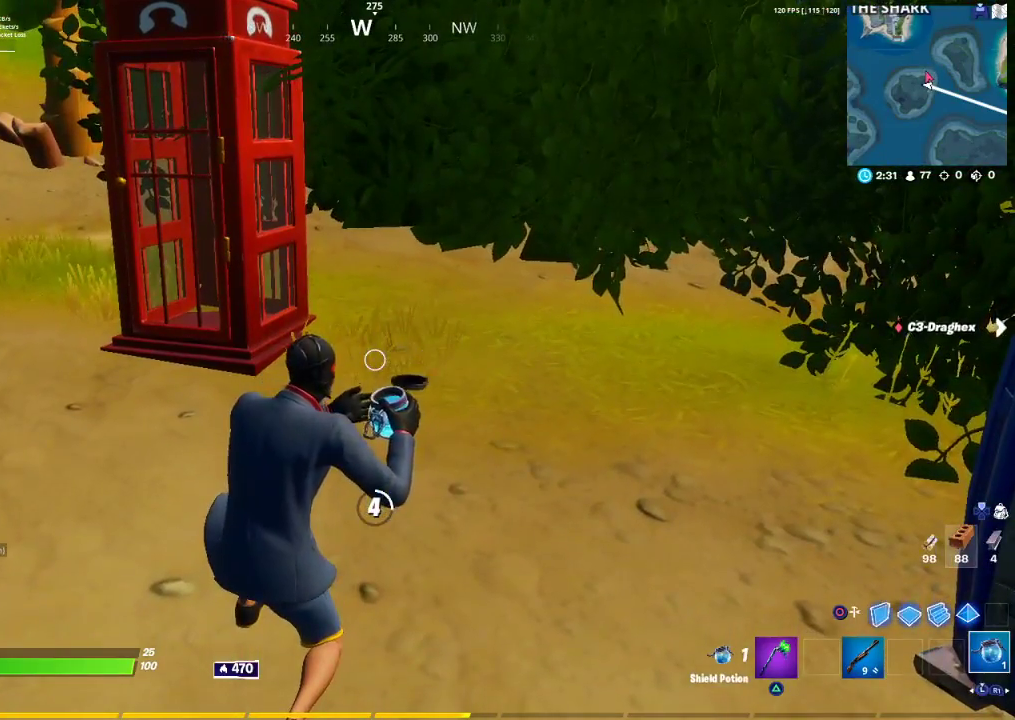
Gameplay with a controller (PlayStation layout); each line is a JSON object with the inputs held at the frame after it. "events" lists button and stick changes between this image and that frame as [ms after this image, input, new state], when the widget could be followed in between.
{"buttons": [], "left_stick": "center", "right_stick": "center", "events": []}
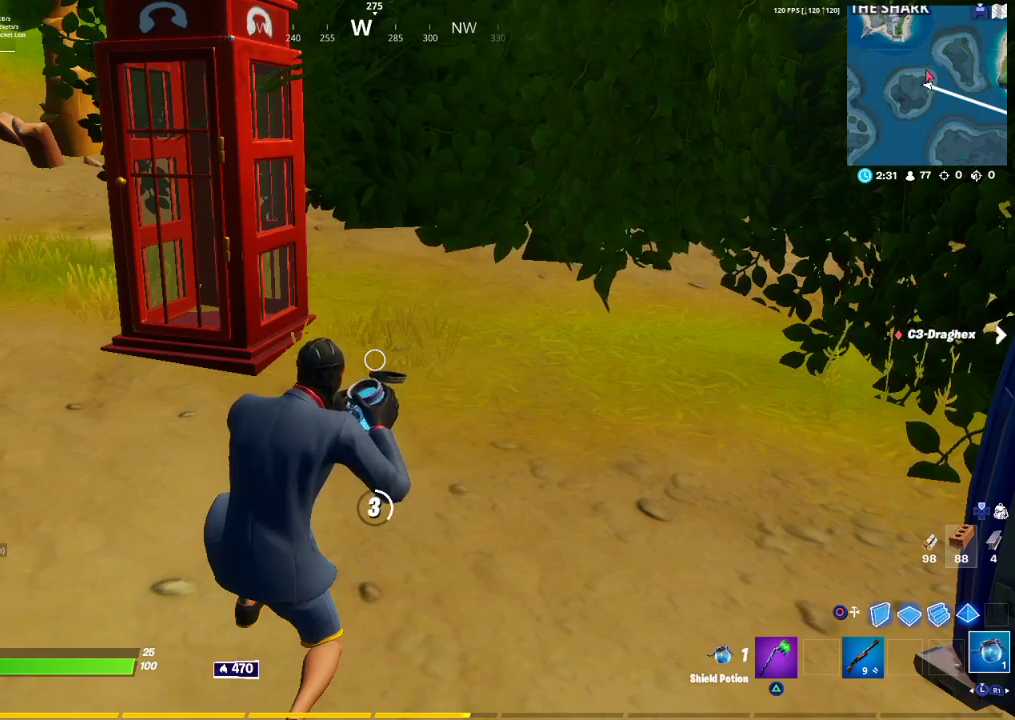
{"buttons": [], "left_stick": "center", "right_stick": "right", "events": [[367, "right_stick", "right"]]}
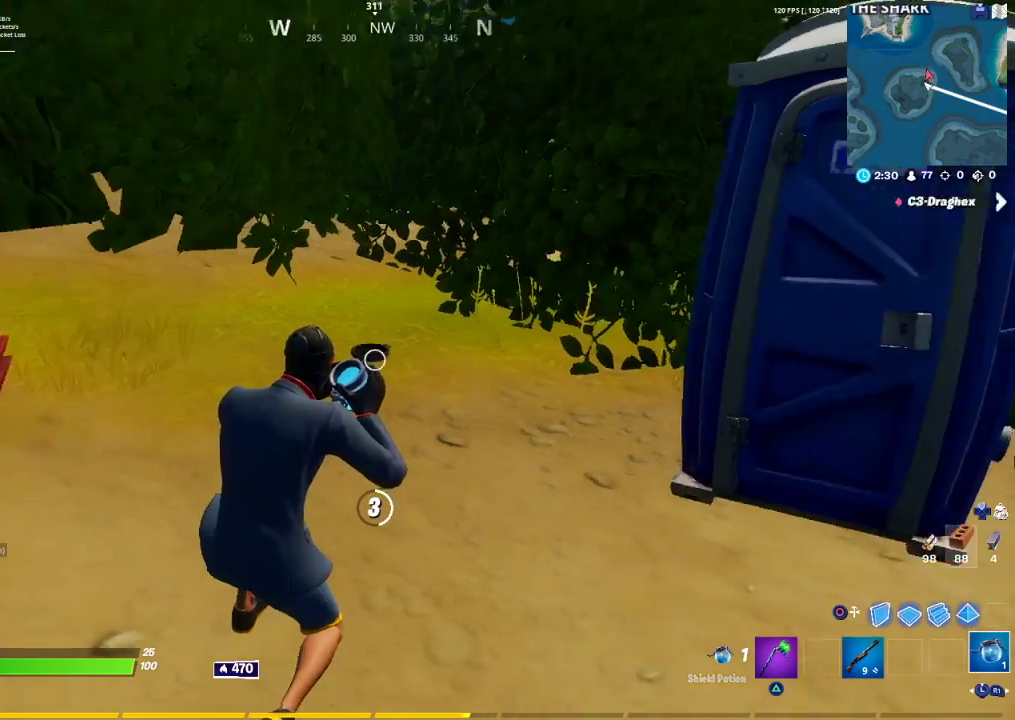
{"buttons": [], "left_stick": "center", "right_stick": "center", "events": [[83, "right_stick", "center"]]}
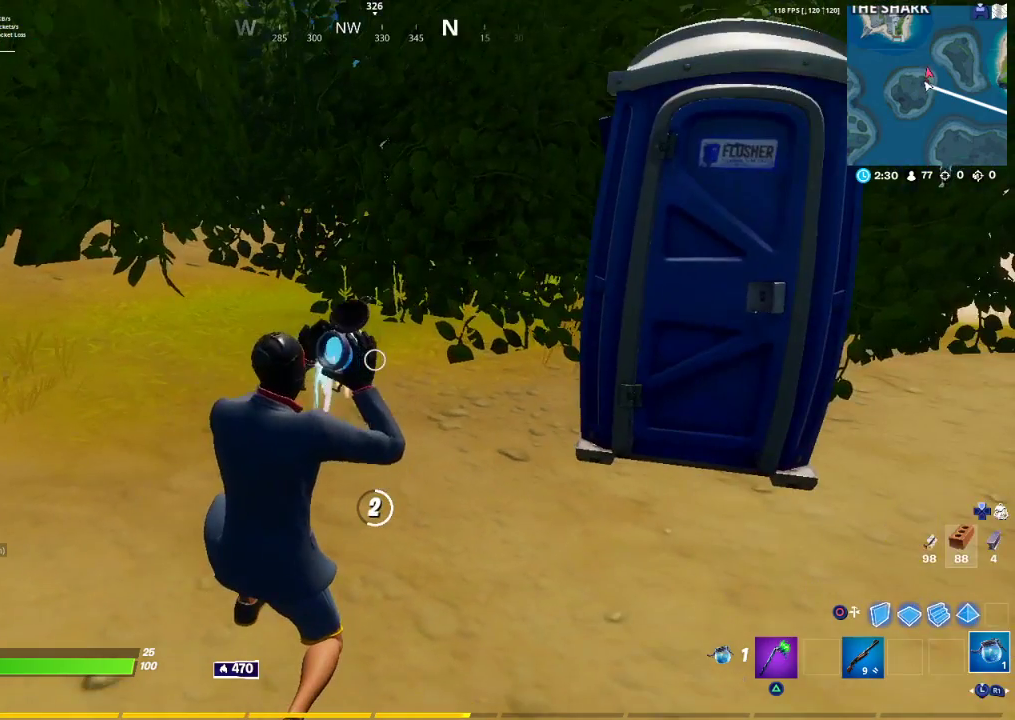
{"buttons": [], "left_stick": "center", "right_stick": "center", "events": []}
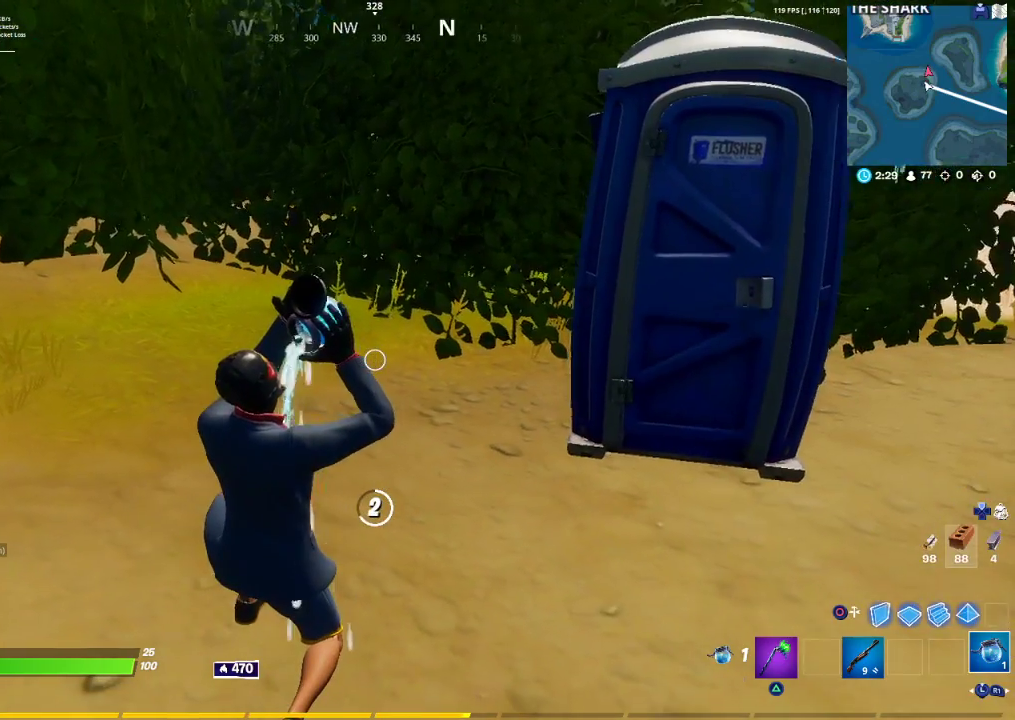
{"buttons": [], "left_stick": "center", "right_stick": "center", "events": []}
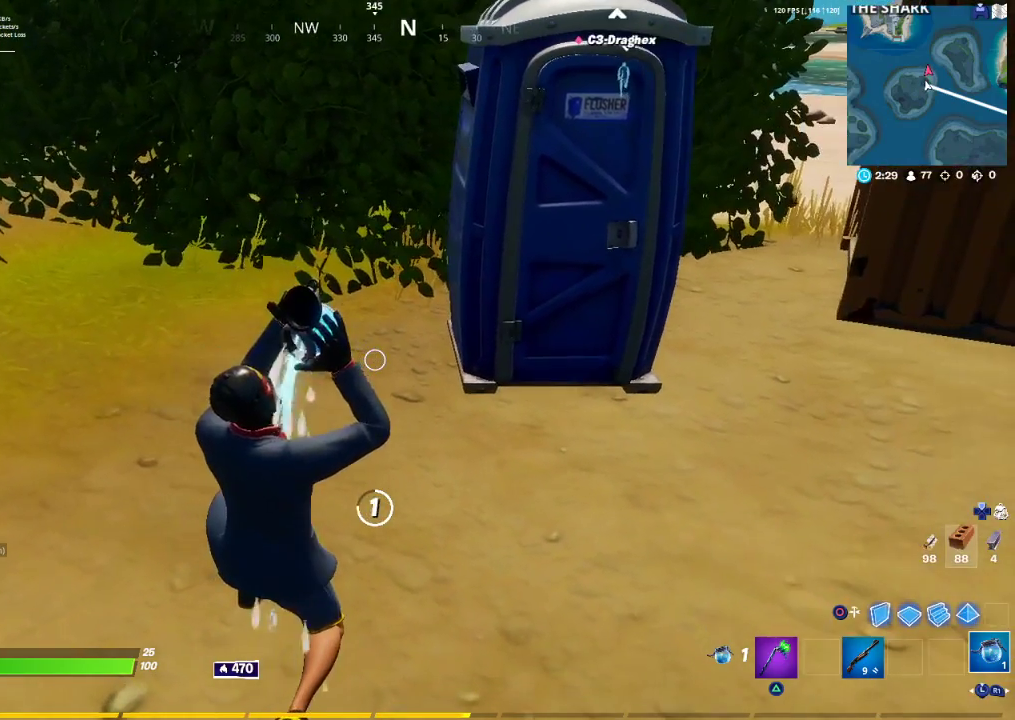
{"buttons": [], "left_stick": "center", "right_stick": "center", "events": []}
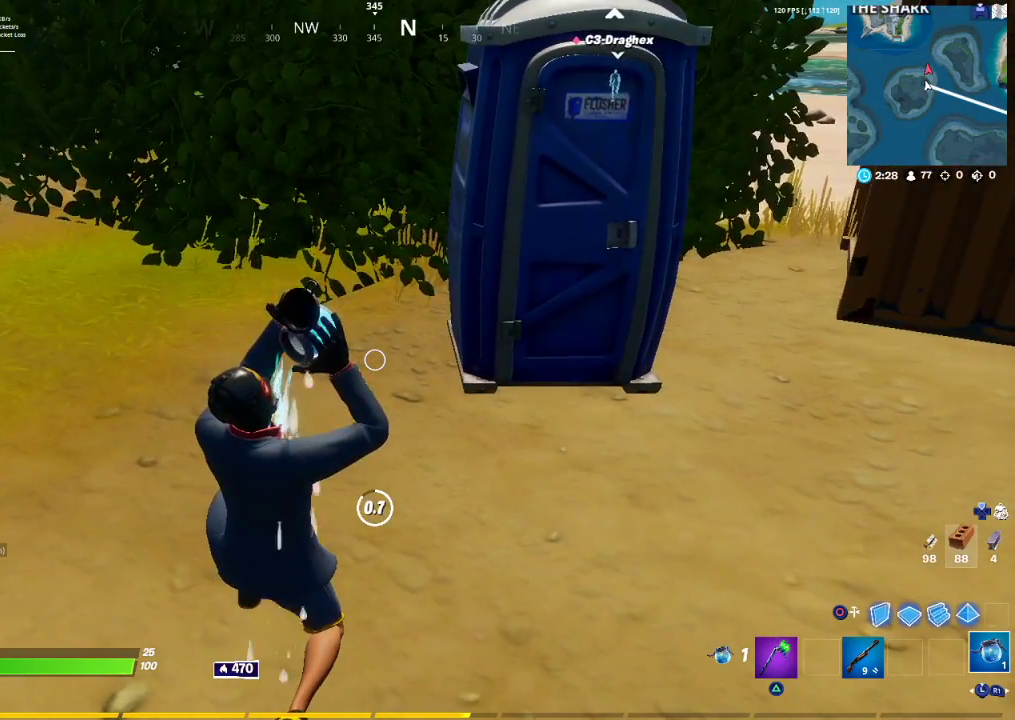
{"buttons": [], "left_stick": "center", "right_stick": "center", "events": []}
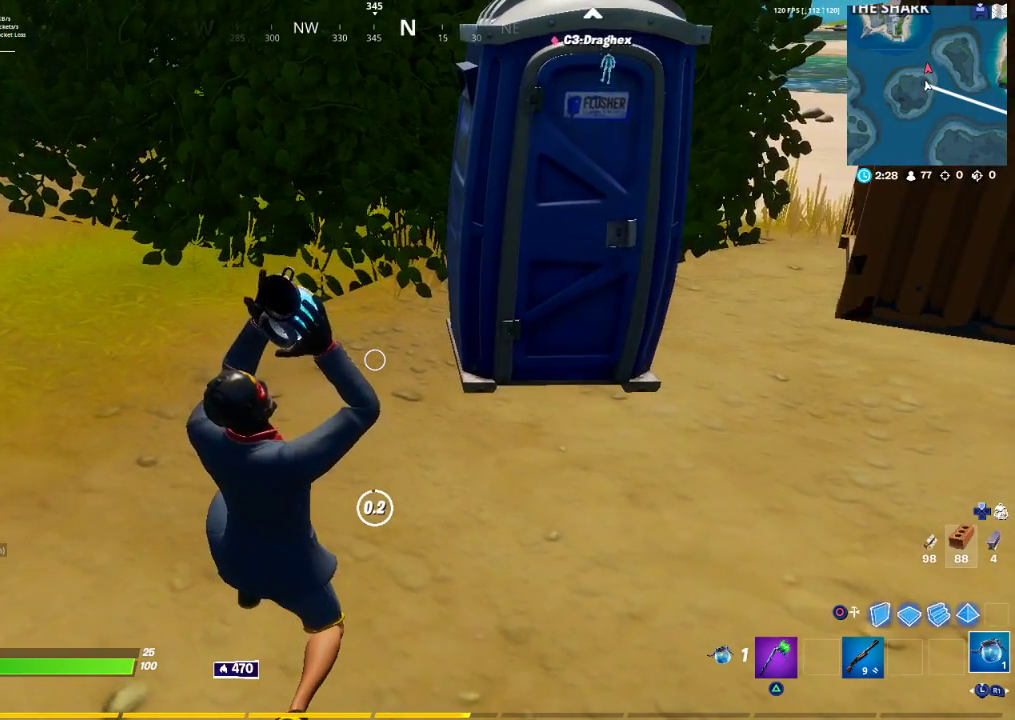
{"buttons": [], "left_stick": "up-right", "right_stick": "center", "events": [[133, "right_stick", "right"], [250, "left_stick", "right"], [283, "right_stick", "center"], [300, "left_stick", "up-right"], [417, "CROSS", "down"], [500, "CROSS", "up"]]}
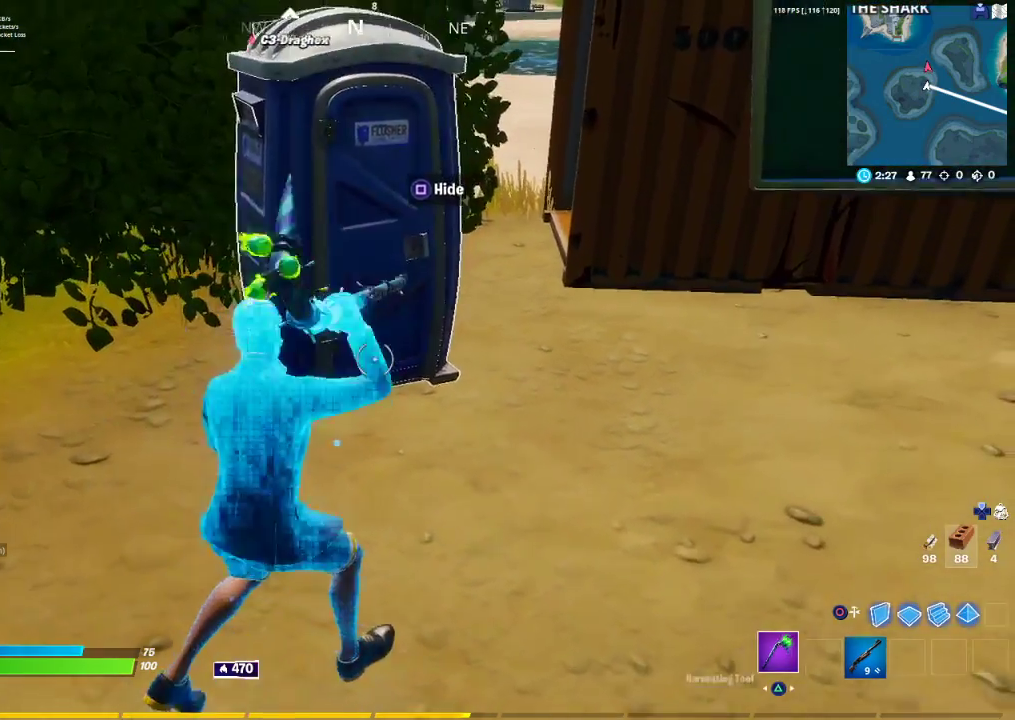
{"buttons": ["TRIANGLE"], "left_stick": "center", "right_stick": "center", "events": [[50, "CROSS", "down"], [100, "CROSS", "up"], [183, "CIRCLE", "down"], [183, "left_stick", "center"], [283, "CIRCLE", "up"], [367, "DPAD_LEFT", "down"], [383, "DPAD_LEFT", "up"], [500, "TRIANGLE", "down"]]}
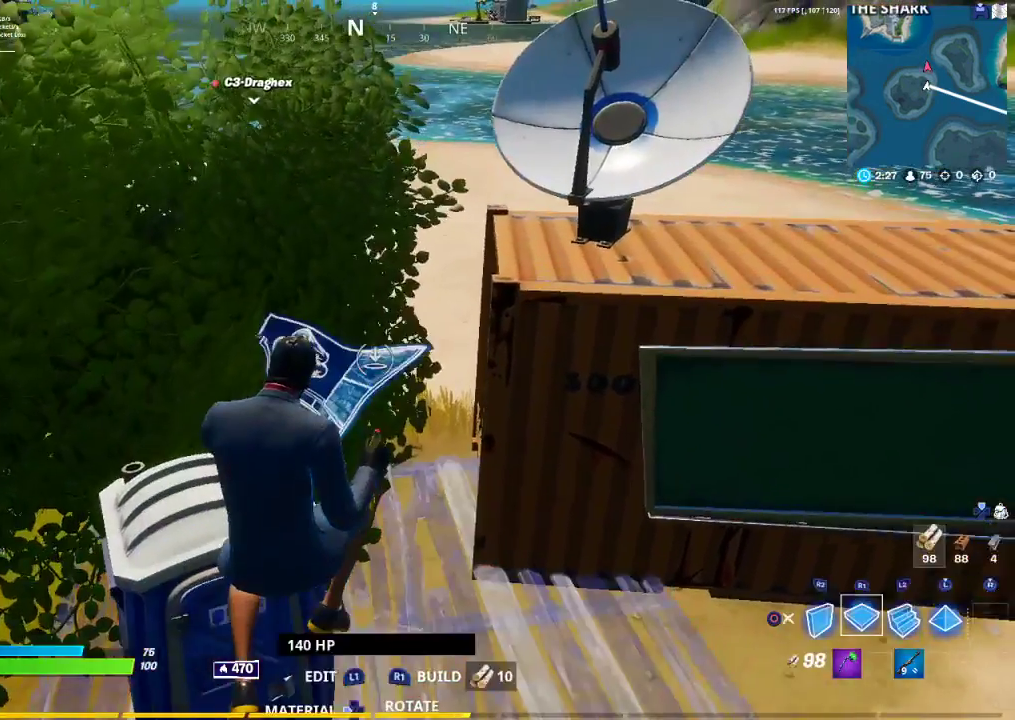
{"buttons": [], "left_stick": "up", "right_stick": "center", "events": [[117, "TRIANGLE", "up"], [283, "R1", "down"], [283, "left_stick", "up"], [300, "R1", "up"]]}
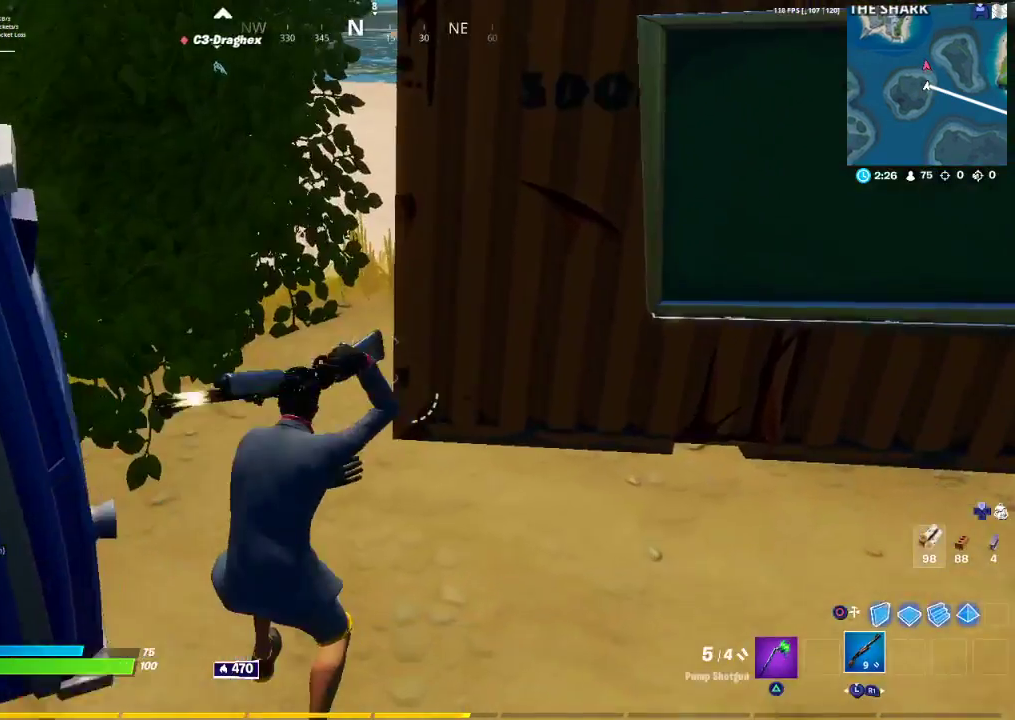
{"buttons": [], "left_stick": "up", "right_stick": "center", "events": [[83, "TRIANGLE", "down"], [117, "TRIANGLE", "up"], [200, "TRIANGLE", "down"], [283, "TRIANGLE", "up"], [350, "TRIANGLE", "down"], [450, "TRIANGLE", "up"]]}
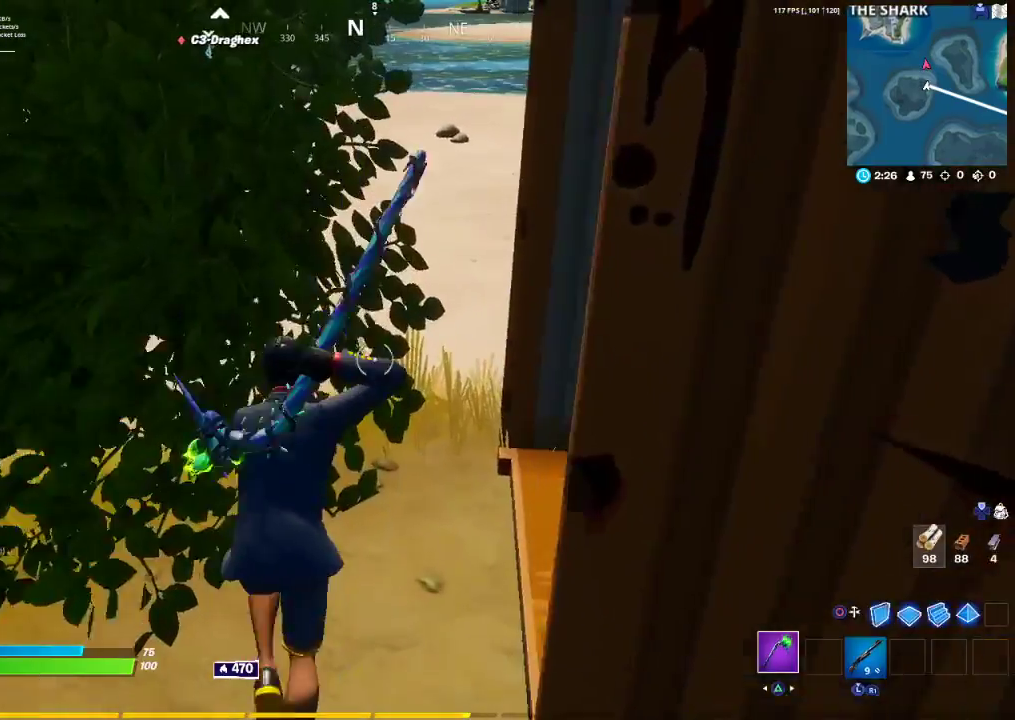
{"buttons": [], "left_stick": "up", "right_stick": "center", "events": [[33, "TRIANGLE", "down"], [100, "TRIANGLE", "up"]]}
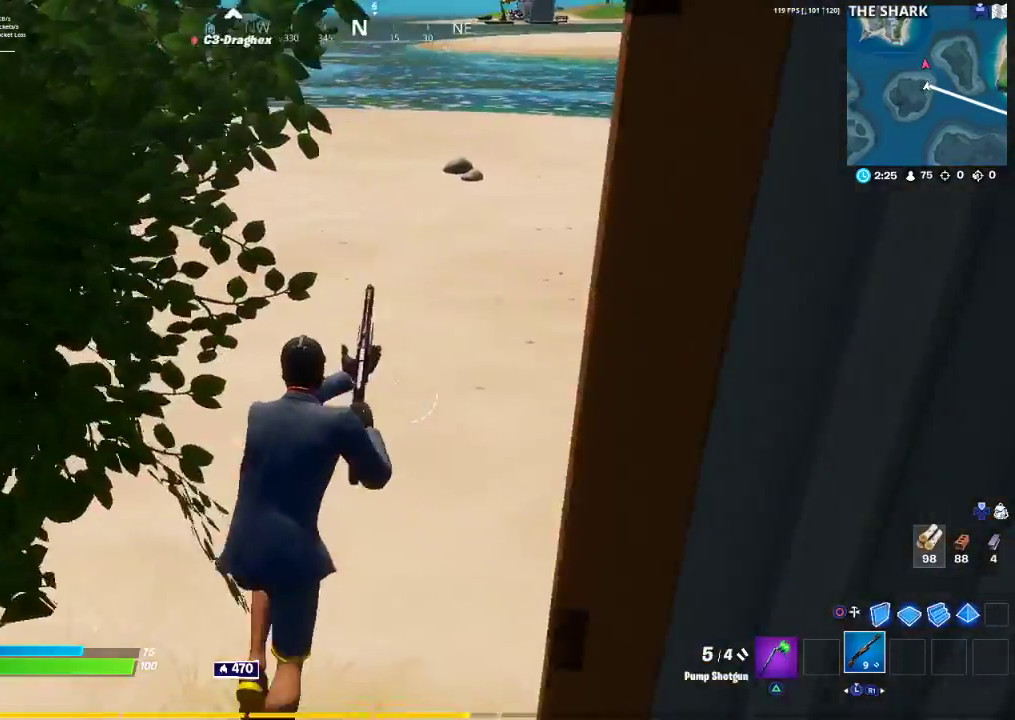
{"buttons": [], "left_stick": "up", "right_stick": "center", "events": [[33, "right_stick", "up-left"], [150, "right_stick", "center"], [283, "TRIANGLE", "down"], [333, "TRIANGLE", "up"]]}
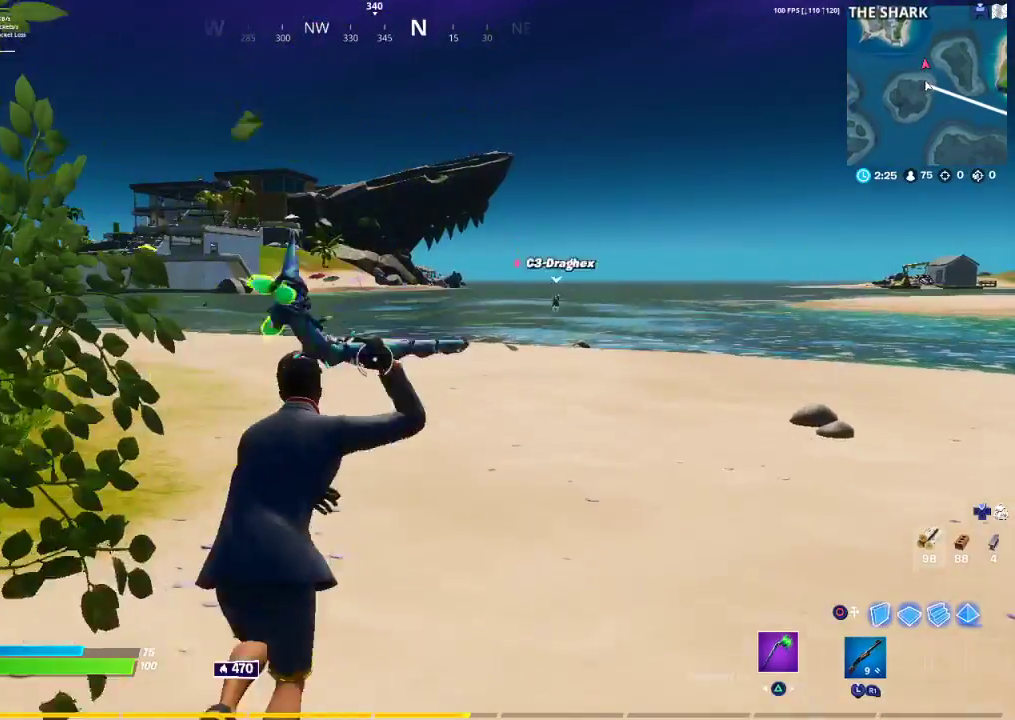
{"buttons": ["CROSS"], "left_stick": "up", "right_stick": "center", "events": [[250, "CROSS", "down"]]}
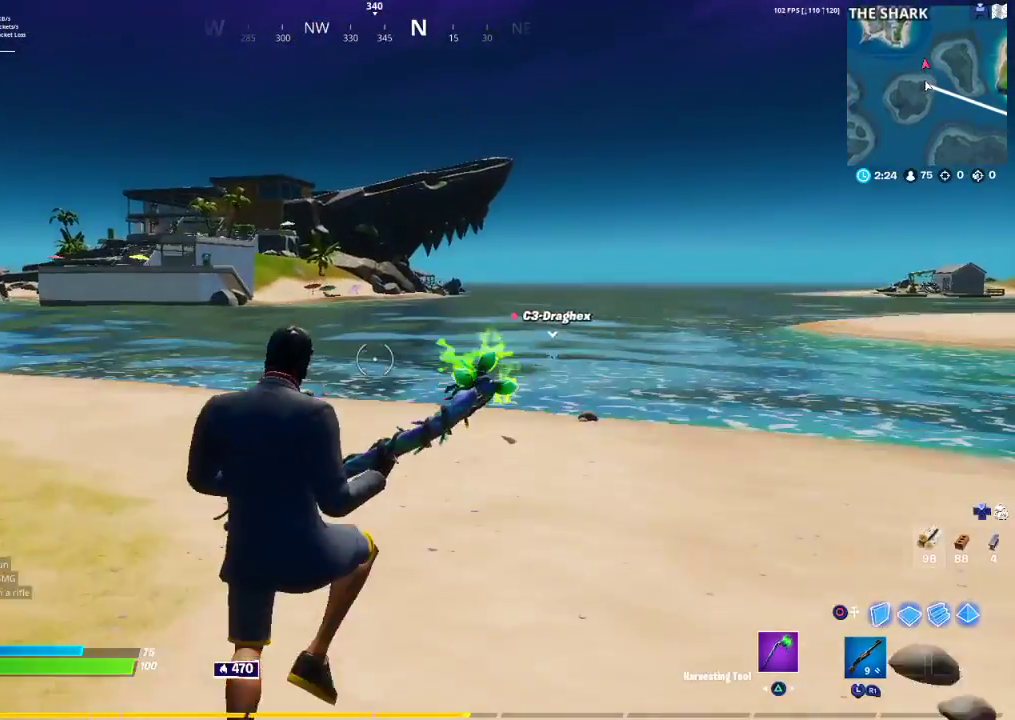
{"buttons": [], "left_stick": "up", "right_stick": "center", "events": [[100, "CROSS", "up"], [267, "right_stick", "right"], [417, "right_stick", "center"]]}
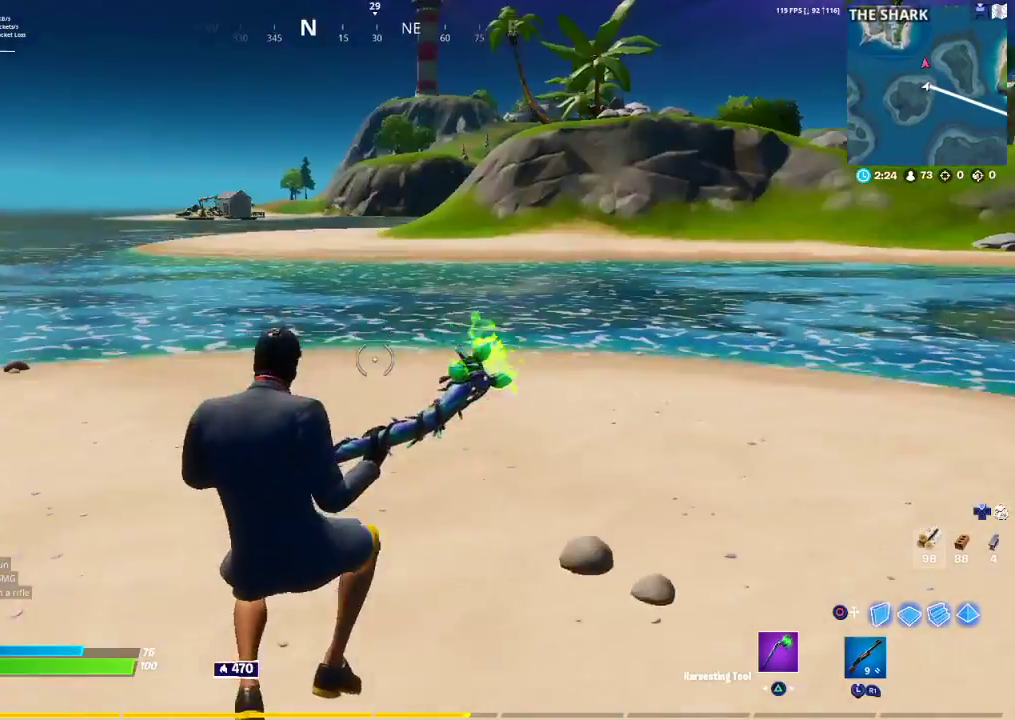
{"buttons": ["R1"], "left_stick": "up", "right_stick": "center", "events": [[483, "R1", "down"]]}
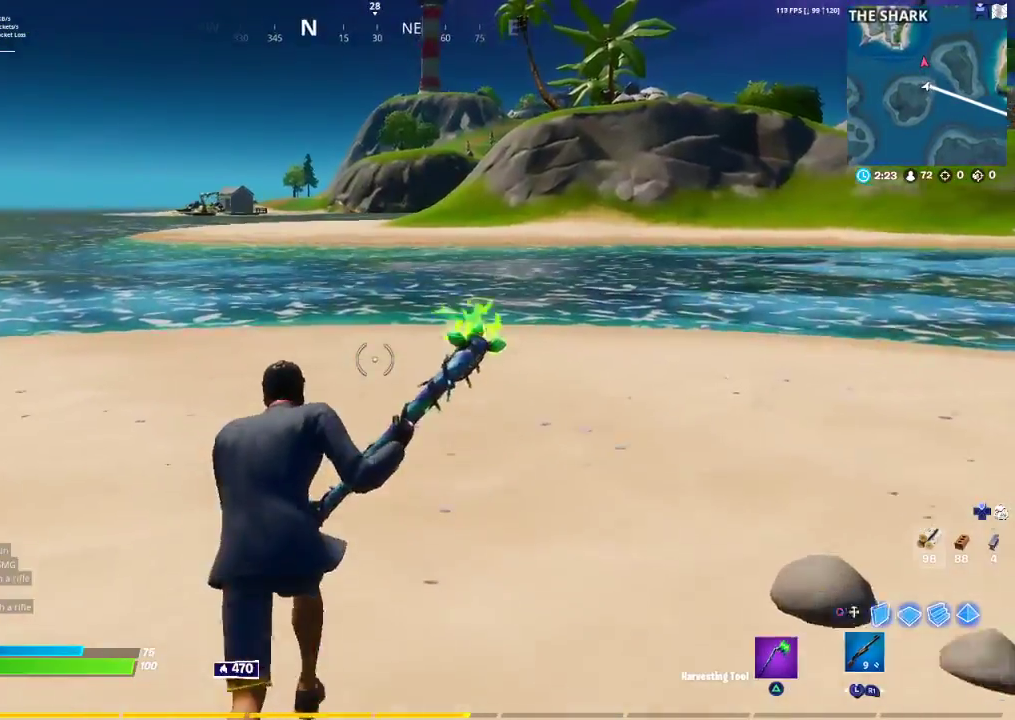
{"buttons": ["TRIANGLE", "R1"], "left_stick": "up", "right_stick": "center", "events": [[33, "right_stick", "left"], [133, "R1", "up"], [217, "right_stick", "up"], [267, "right_stick", "center"], [283, "TRIANGLE", "down"], [383, "TRIANGLE", "up"], [400, "R1", "down"], [433, "TRIANGLE", "down"]]}
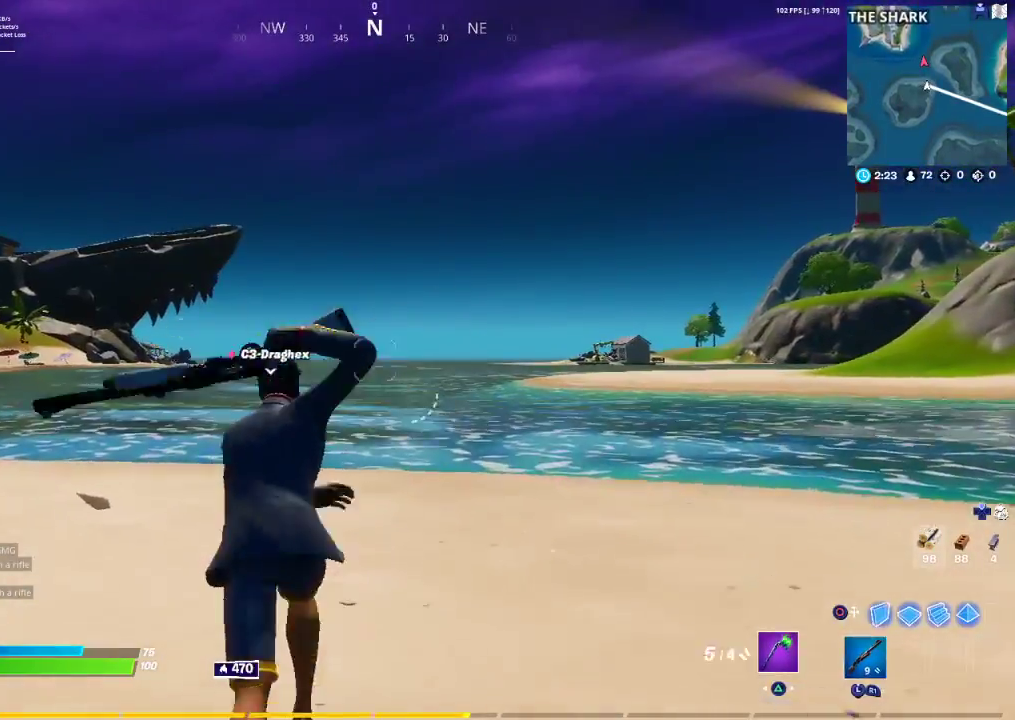
{"buttons": [], "left_stick": "up", "right_stick": "center", "events": [[83, "R1", "up"], [83, "TRIANGLE", "up"], [150, "R1", "down"], [150, "TRIANGLE", "down"], [200, "R1", "up"], [200, "TRIANGLE", "up"], [267, "TRIANGLE", "down"], [367, "R1", "down"], [367, "TRIANGLE", "up"], [417, "R1", "up"]]}
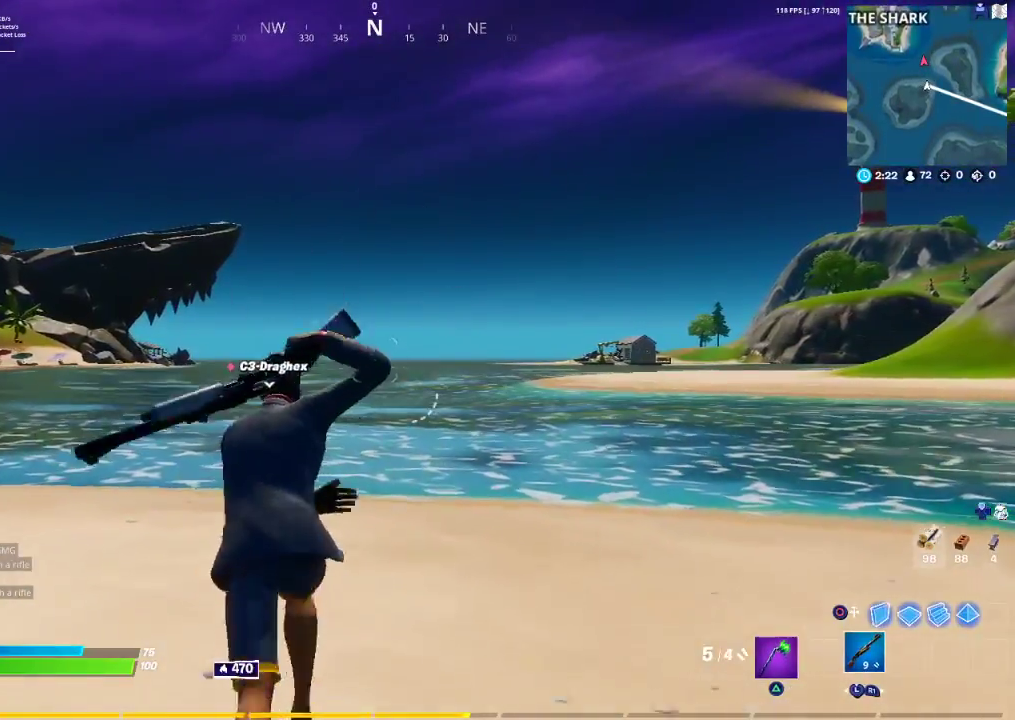
{"buttons": [], "left_stick": "up", "right_stick": "center", "events": []}
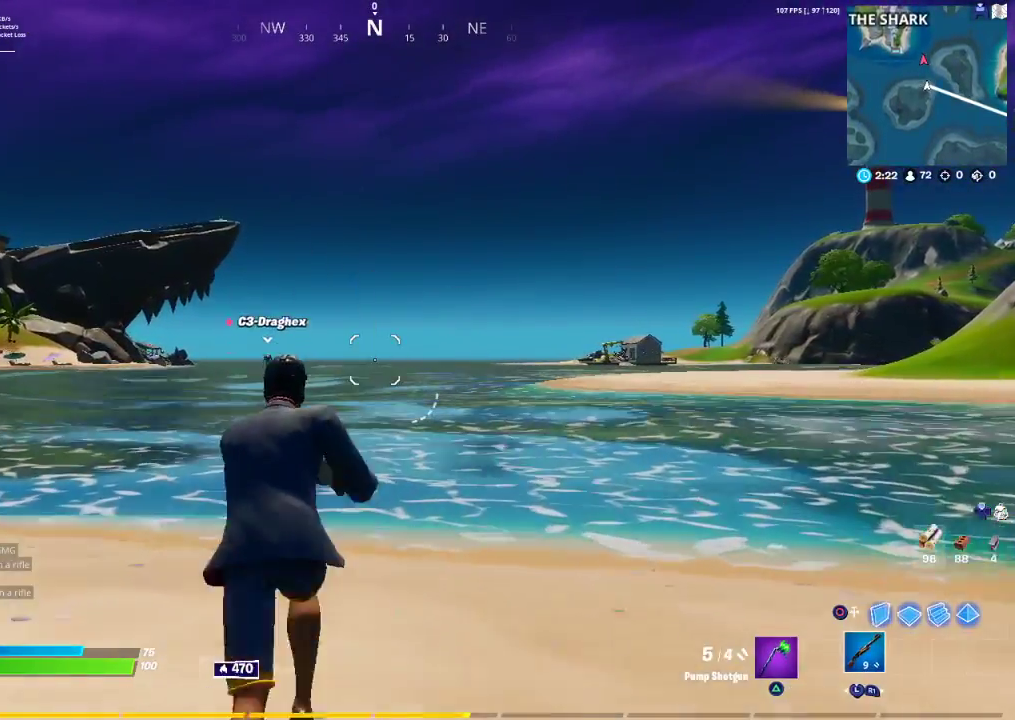
{"buttons": [], "left_stick": "up", "right_stick": "center", "events": [[283, "TRIANGLE", "down"], [383, "TRIANGLE", "up"]]}
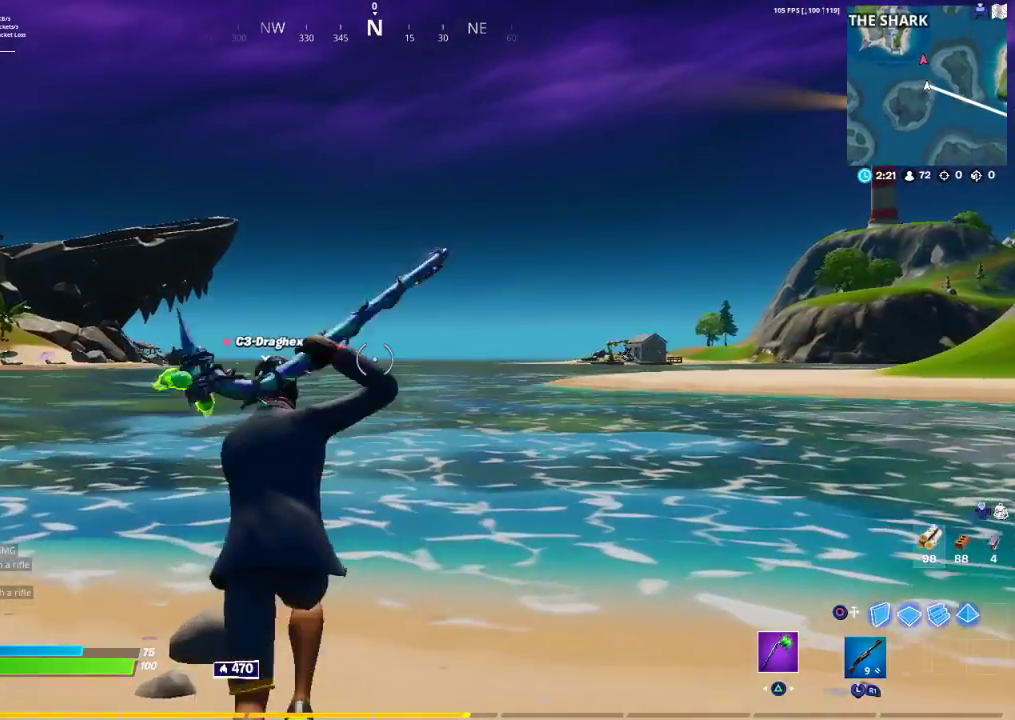
{"buttons": [], "left_stick": "up", "right_stick": "left", "events": [[250, "right_stick", "left"]]}
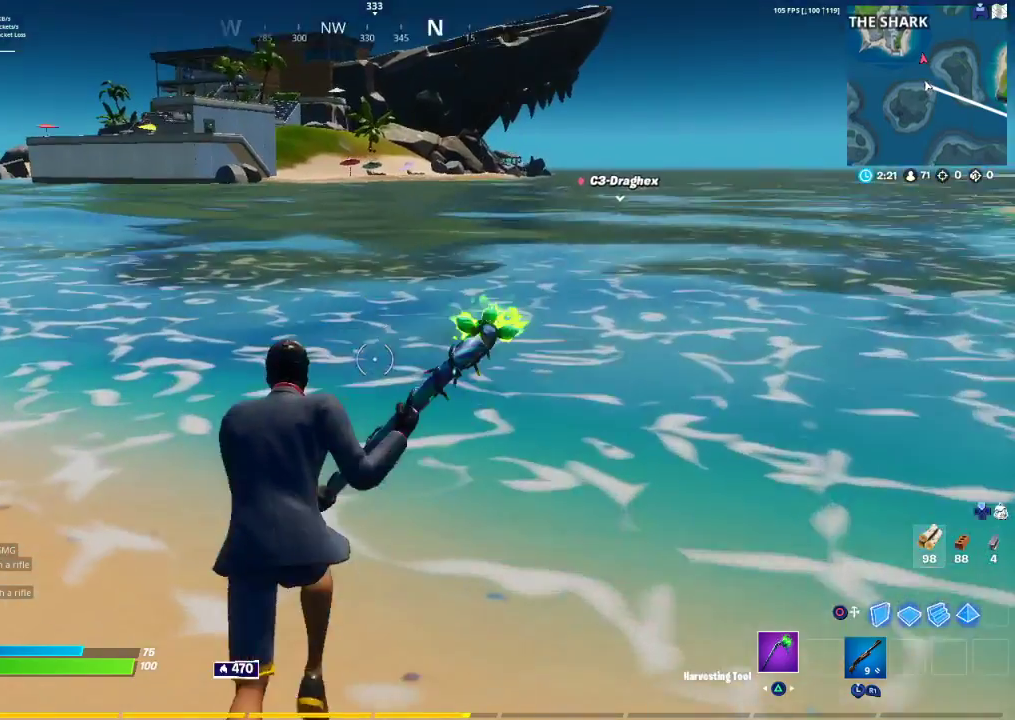
{"buttons": [], "left_stick": "up", "right_stick": "center", "events": [[17, "right_stick", "center"]]}
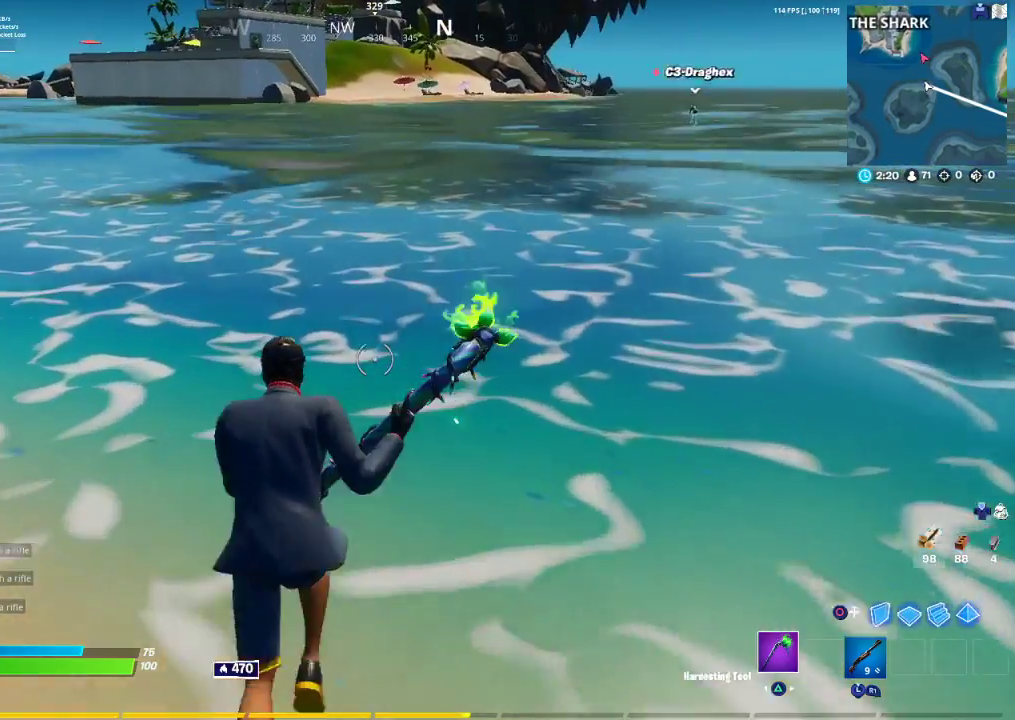
{"buttons": [], "left_stick": "up", "right_stick": "center", "events": []}
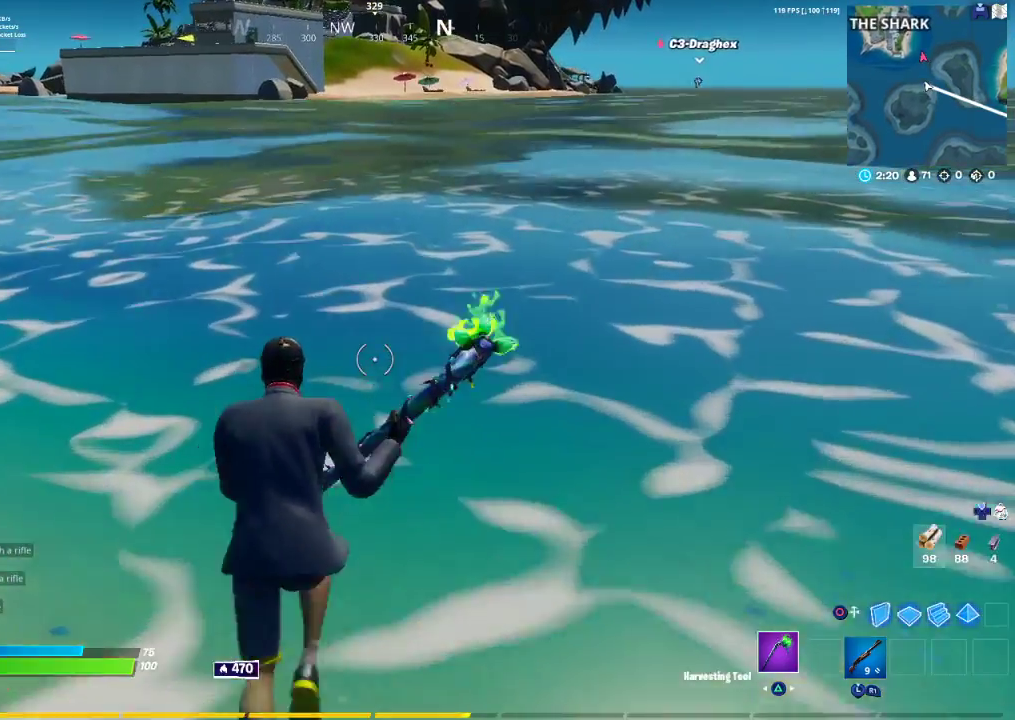
{"buttons": [], "left_stick": "up", "right_stick": "center", "events": []}
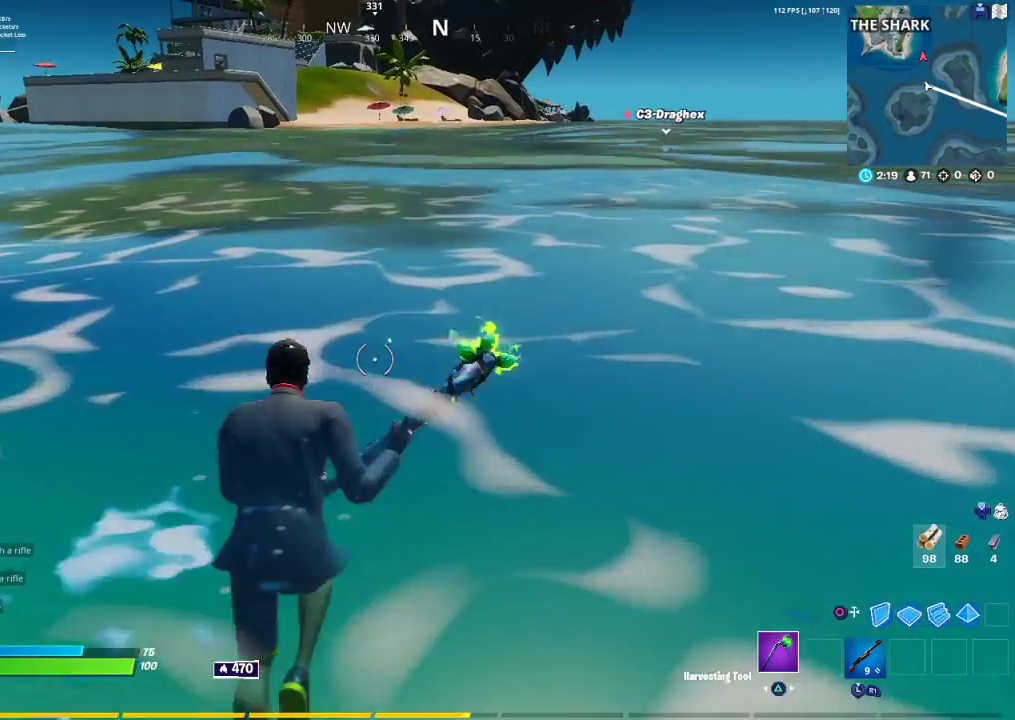
{"buttons": [], "left_stick": "up", "right_stick": "center", "events": []}
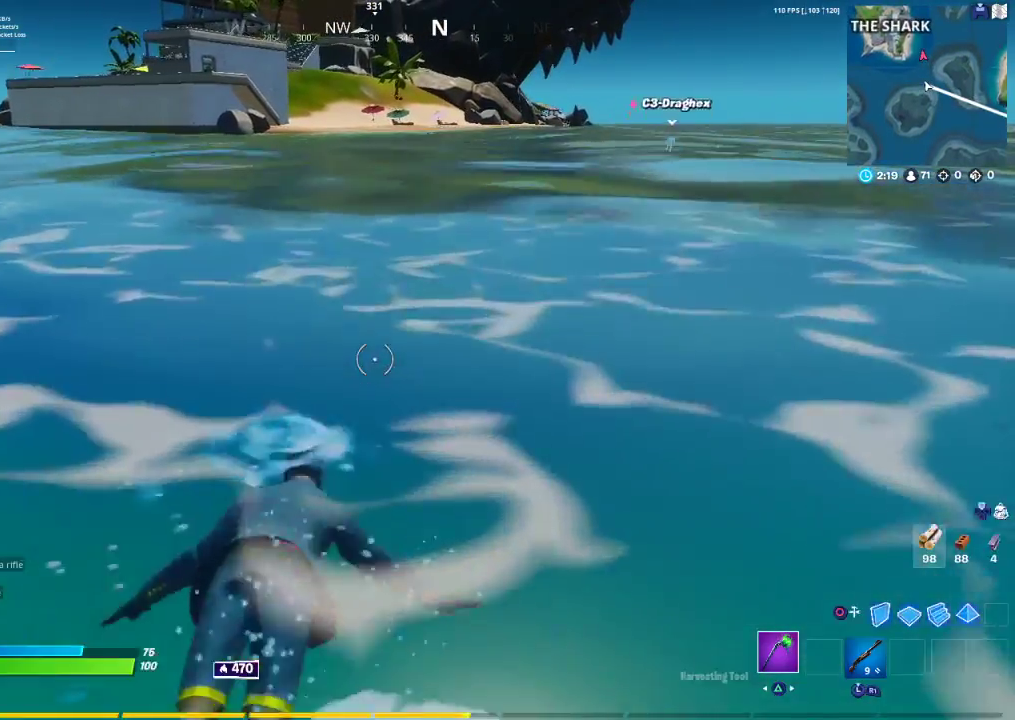
{"buttons": ["CROSS"], "left_stick": "up", "right_stick": "center", "events": [[33, "CROSS", "down"]]}
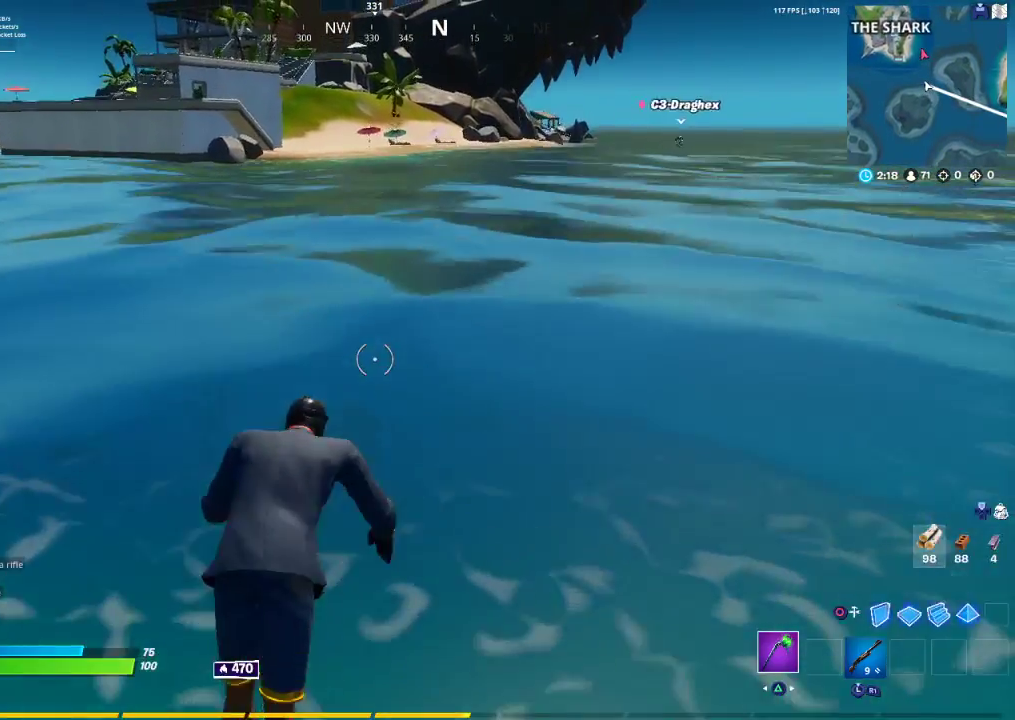
{"buttons": [], "left_stick": "up", "right_stick": "center", "events": [[333, "CROSS", "up"]]}
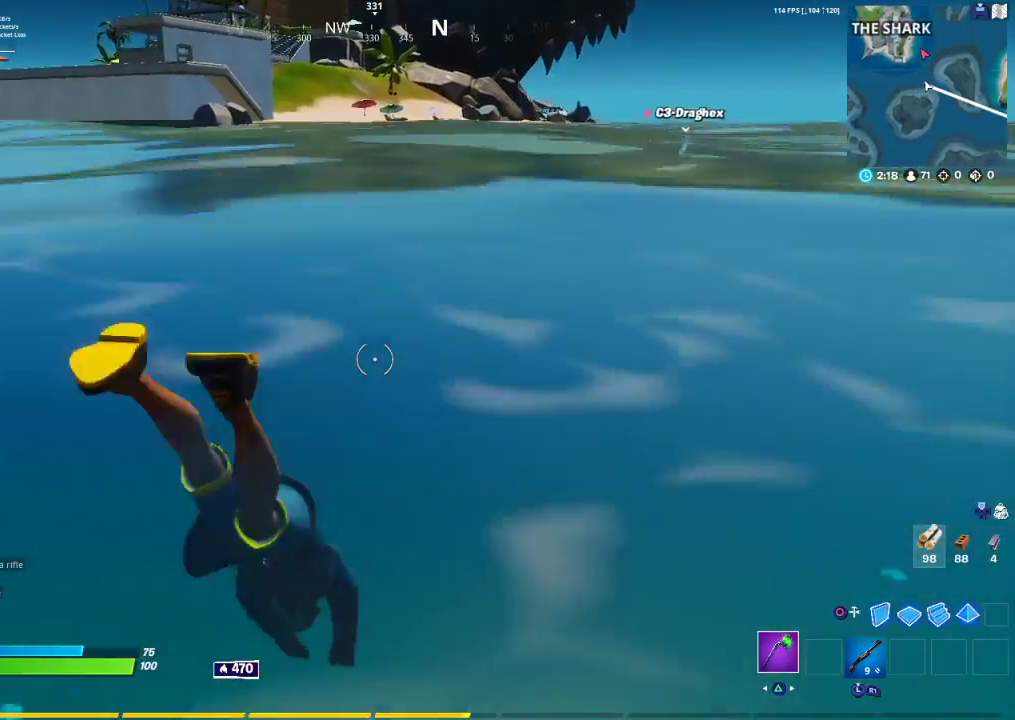
{"buttons": [], "left_stick": "up", "right_stick": "center", "events": []}
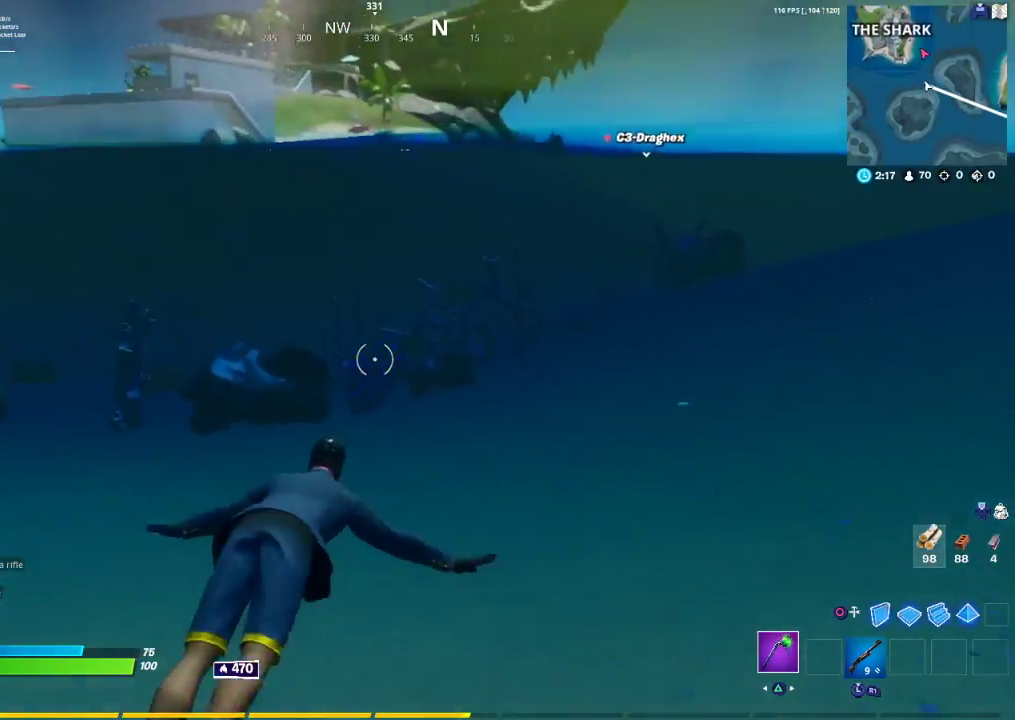
{"buttons": ["CROSS"], "left_stick": "up", "right_stick": "center", "events": [[50, "CROSS", "down"]]}